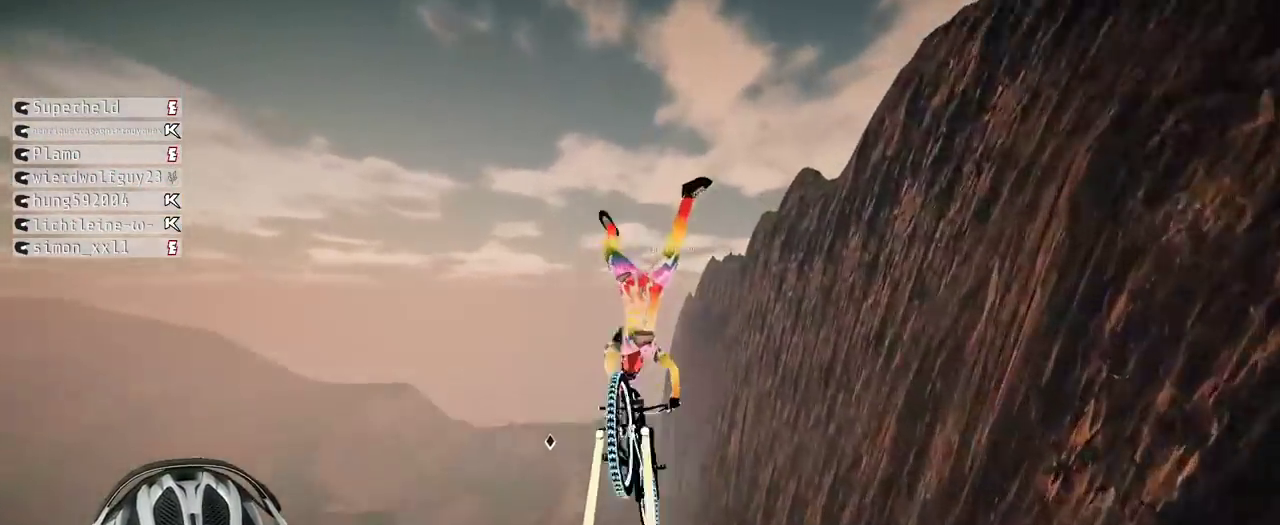
Gameplay with a controller (Xbox layout); each line is a JSON object with the inputs held at the frame after it. "events" lists button and stick changes between this image and that frame as [ms after this image, input, new state], when the widget could be followed in between. Not read: L3 R3.
{"buttons": ["L1"], "left_stick": "down", "right_stick": "up"}
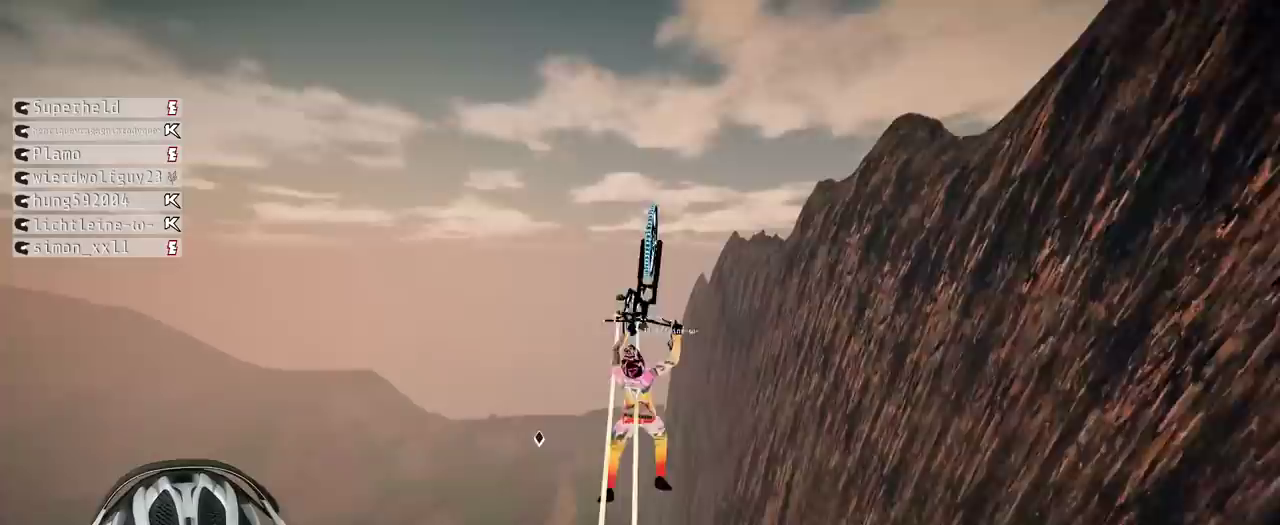
{"buttons": ["L1"], "left_stick": "down", "right_stick": "down", "events": [[433, "right_stick", "down"]]}
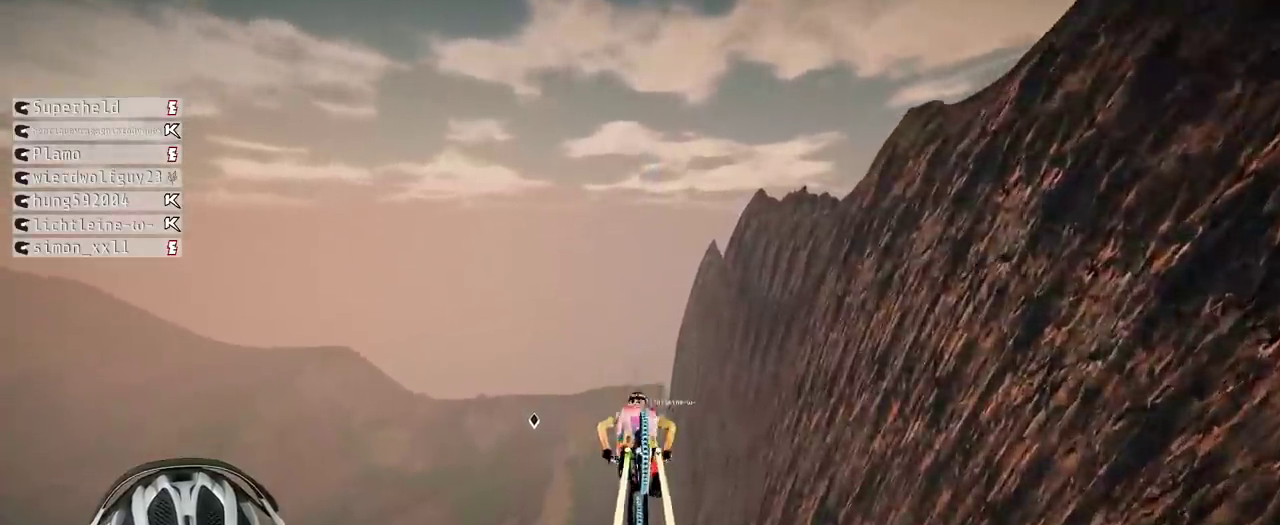
{"buttons": ["L1"], "left_stick": "down", "right_stick": "up", "events": [[417, "right_stick", "up"]]}
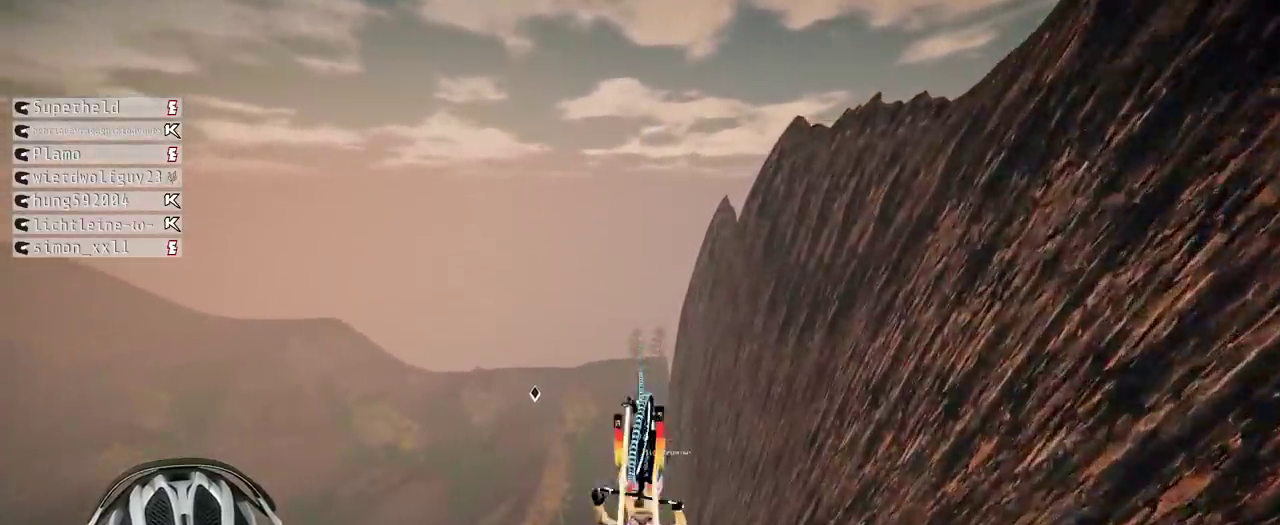
{"buttons": ["L1"], "left_stick": "down", "right_stick": "down", "events": [[400, "right_stick", "down"]]}
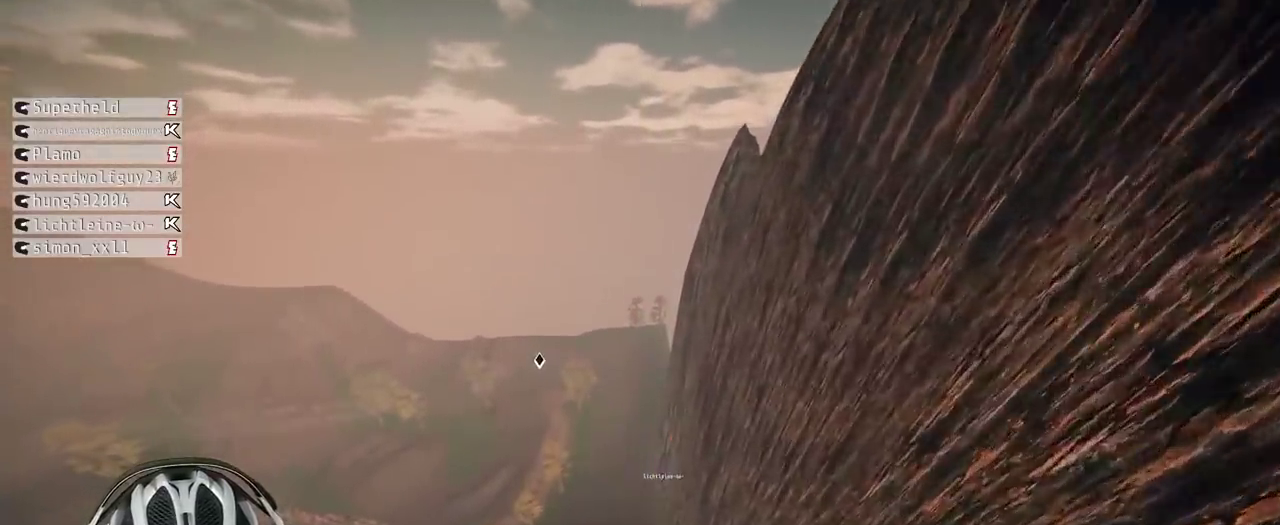
{"buttons": ["L1"], "left_stick": "down", "right_stick": "center", "events": [[467, "right_stick", "center"]]}
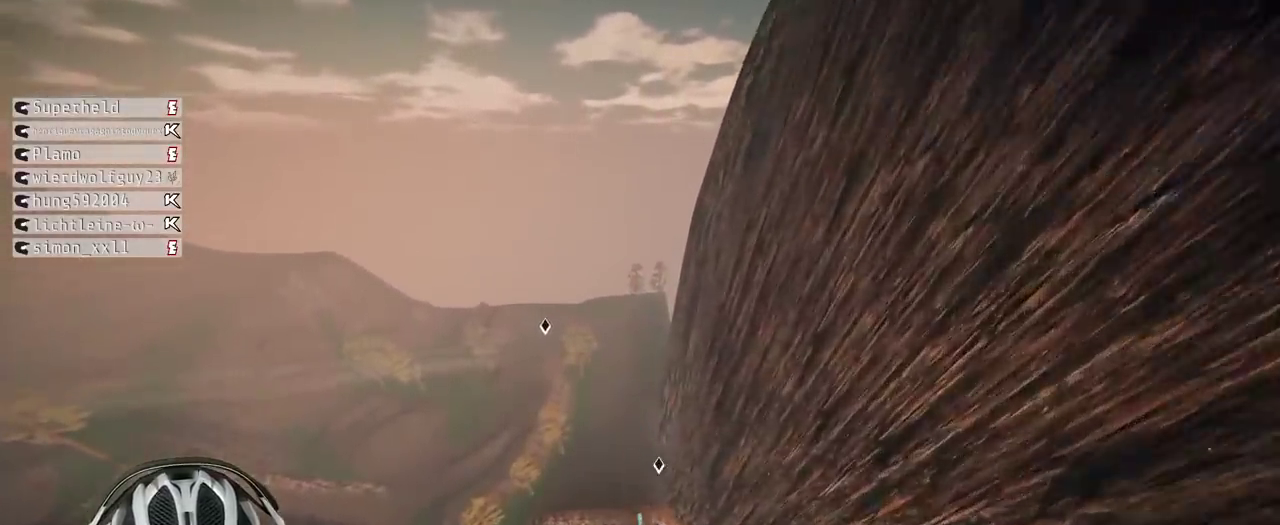
{"buttons": ["L1"], "left_stick": "down", "right_stick": "up", "events": [[33, "right_stick", "up"]]}
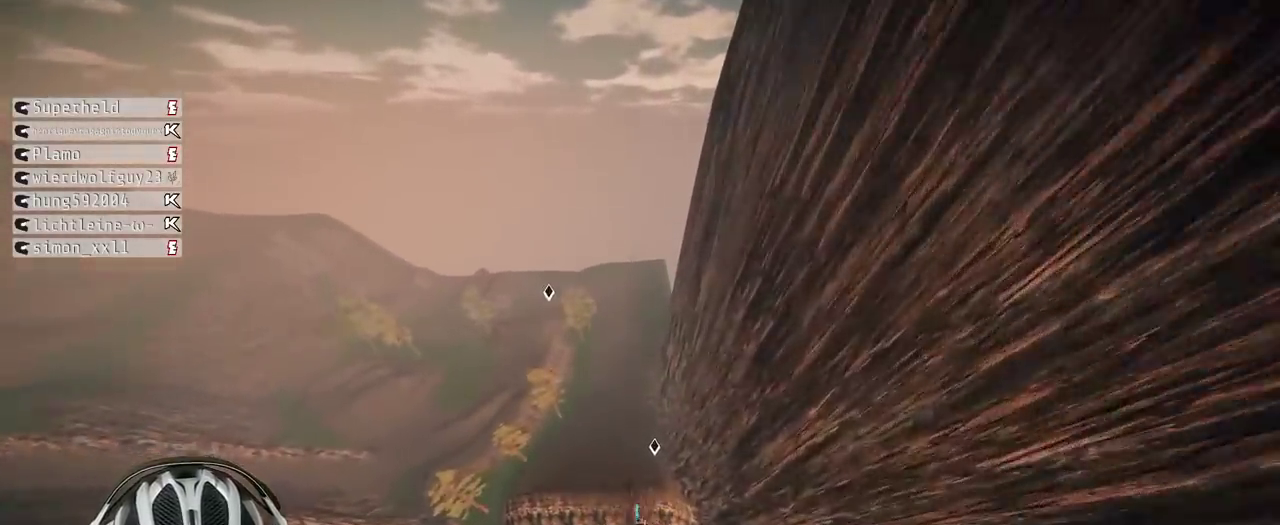
{"buttons": [], "left_stick": "down", "right_stick": "center", "events": [[50, "right_stick", "center"], [400, "L1", "up"]]}
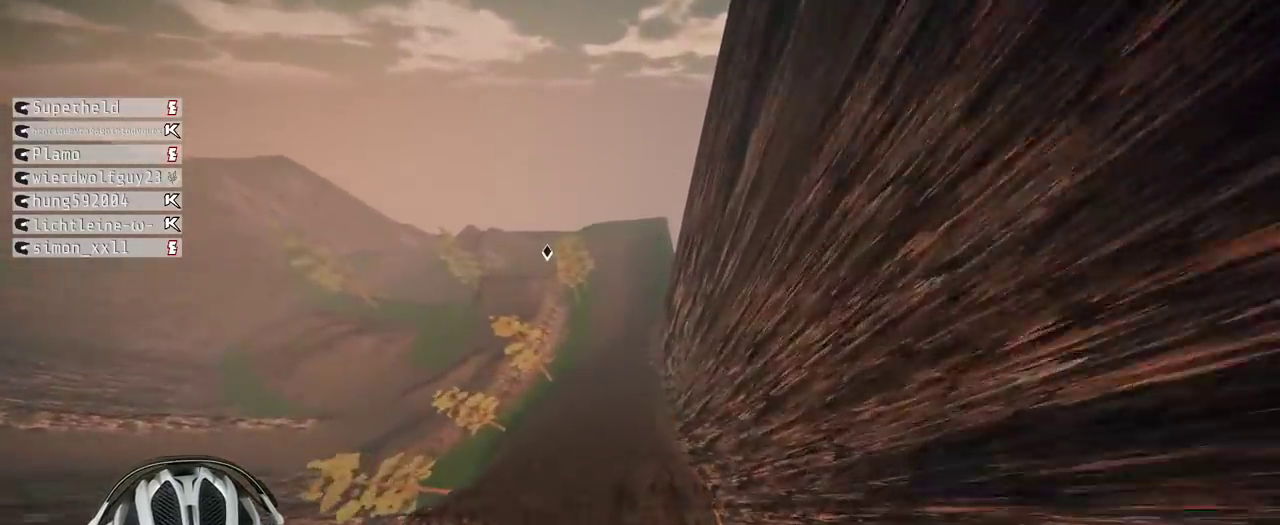
{"buttons": ["R2"], "left_stick": "center", "right_stick": "center", "events": [[100, "left_stick", "center"], [117, "R2", "down"]]}
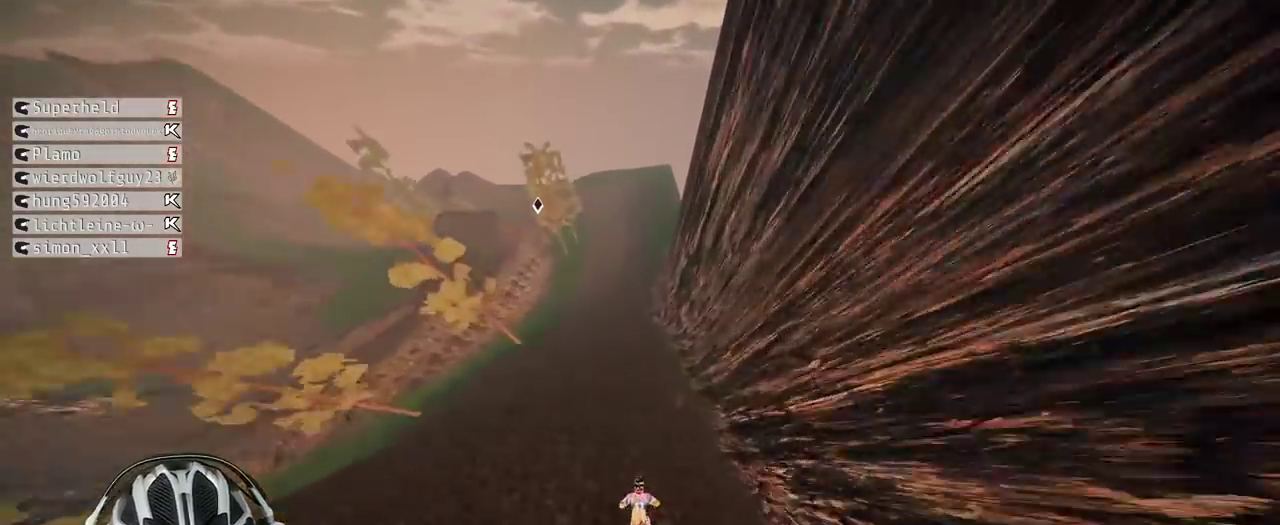
{"buttons": ["R2"], "left_stick": "center", "right_stick": "center", "events": [[83, "left_stick", "down"], [133, "left_stick", "center"]]}
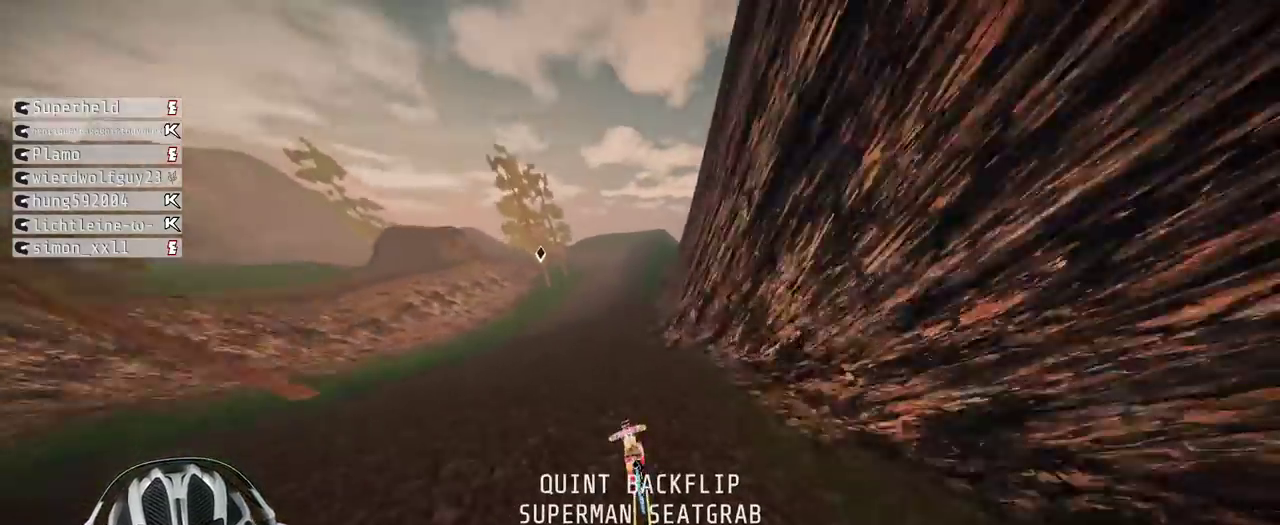
{"buttons": ["R2"], "left_stick": "center", "right_stick": "center", "events": [[150, "left_stick", "right"], [300, "left_stick", "center"]]}
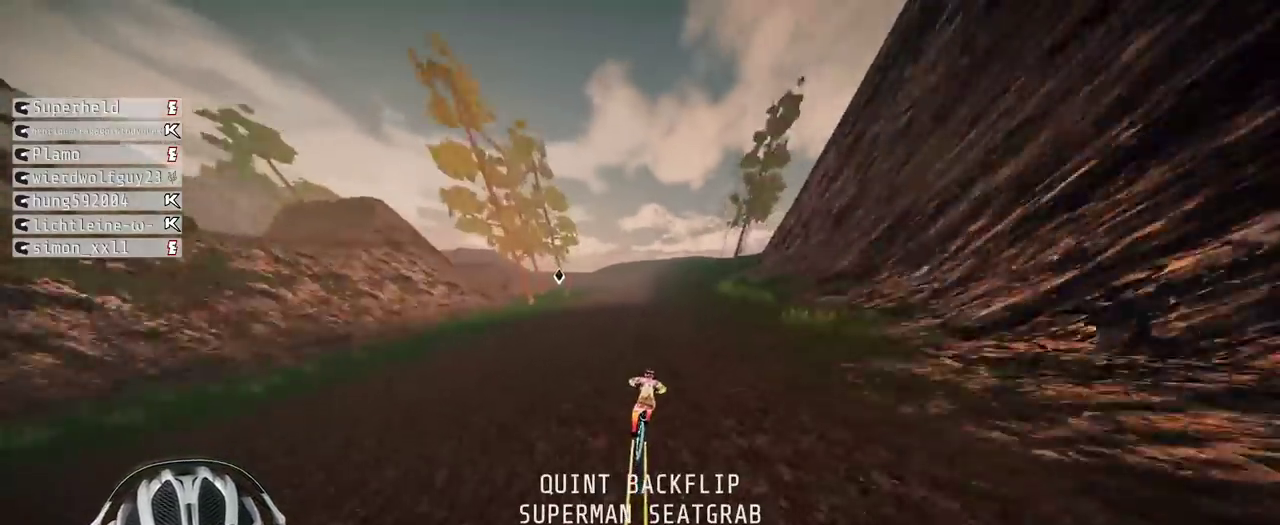
{"buttons": ["R2"], "left_stick": "left", "right_stick": "center", "events": [[450, "left_stick", "left"]]}
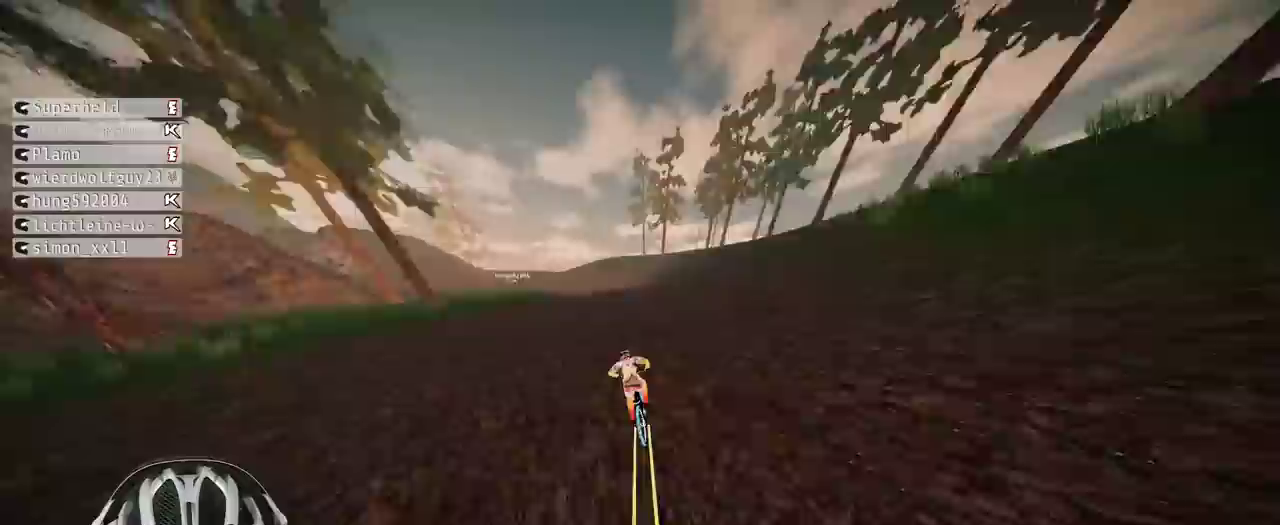
{"buttons": [], "left_stick": "left", "right_stick": "center", "events": [[133, "left_stick", "center"], [183, "left_stick", "left"], [500, "R2", "up"]]}
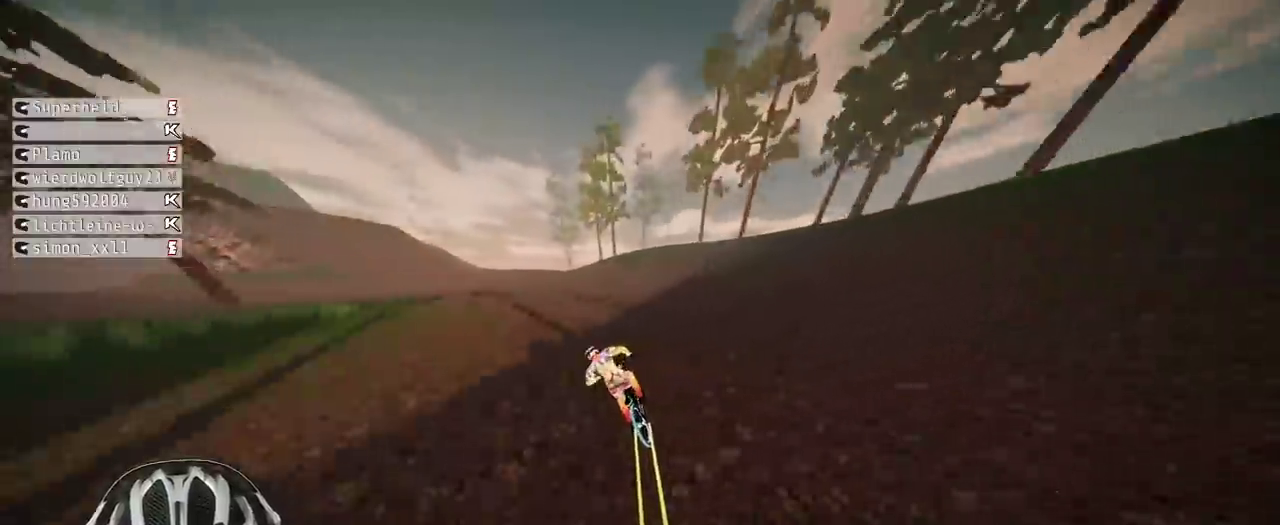
{"buttons": [], "left_stick": "left", "right_stick": "center", "events": [[167, "right_stick", "left"], [467, "right_stick", "center"]]}
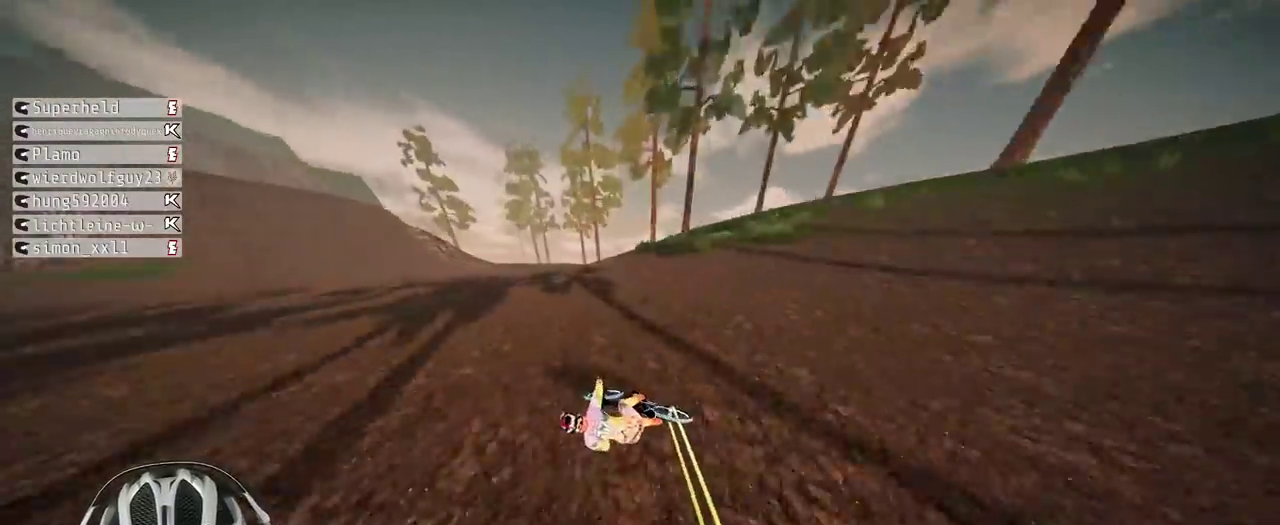
{"buttons": ["R2"], "left_stick": "left", "right_stick": "center", "events": [[150, "R2", "down"]]}
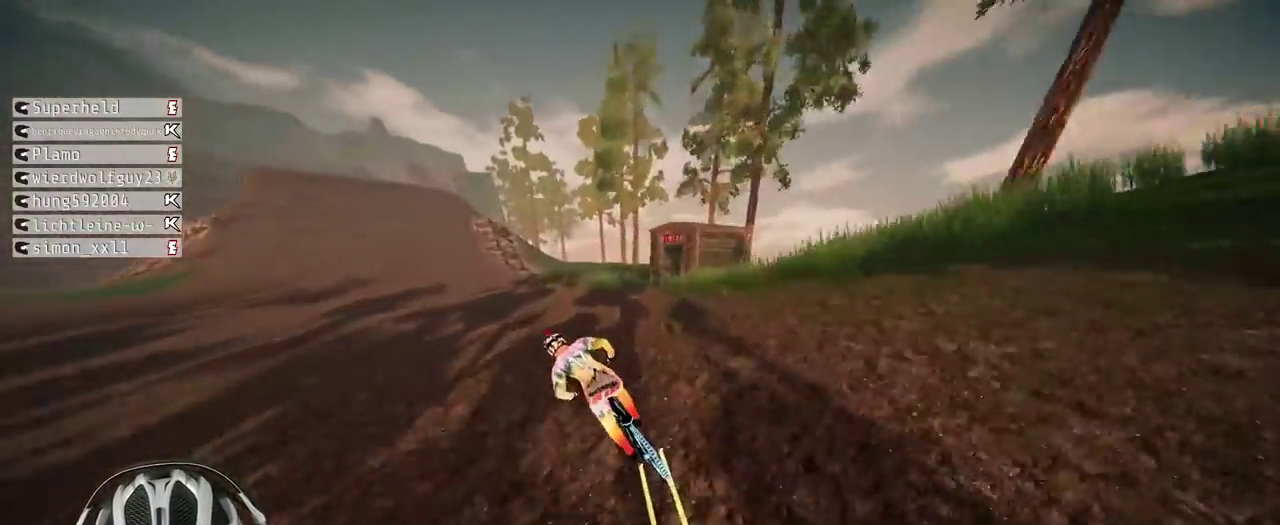
{"buttons": ["R2"], "left_stick": "center", "right_stick": "down", "events": [[83, "left_stick", "center"], [233, "left_stick", "left"], [283, "right_stick", "down"], [467, "left_stick", "center"]]}
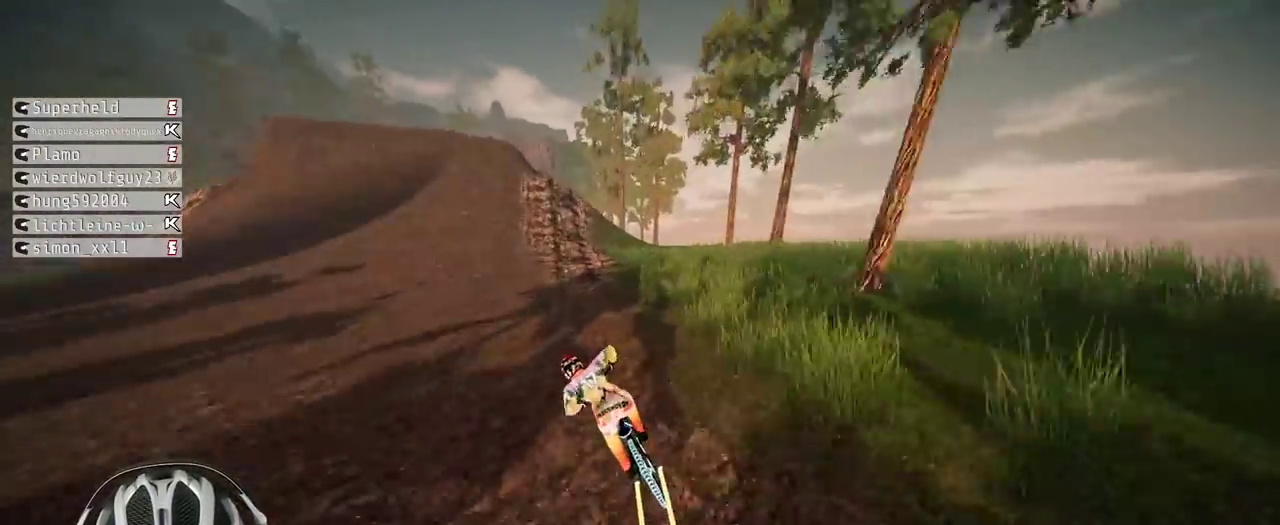
{"buttons": ["R2"], "left_stick": "center", "right_stick": "down", "events": [[300, "left_stick", "left"], [483, "left_stick", "center"]]}
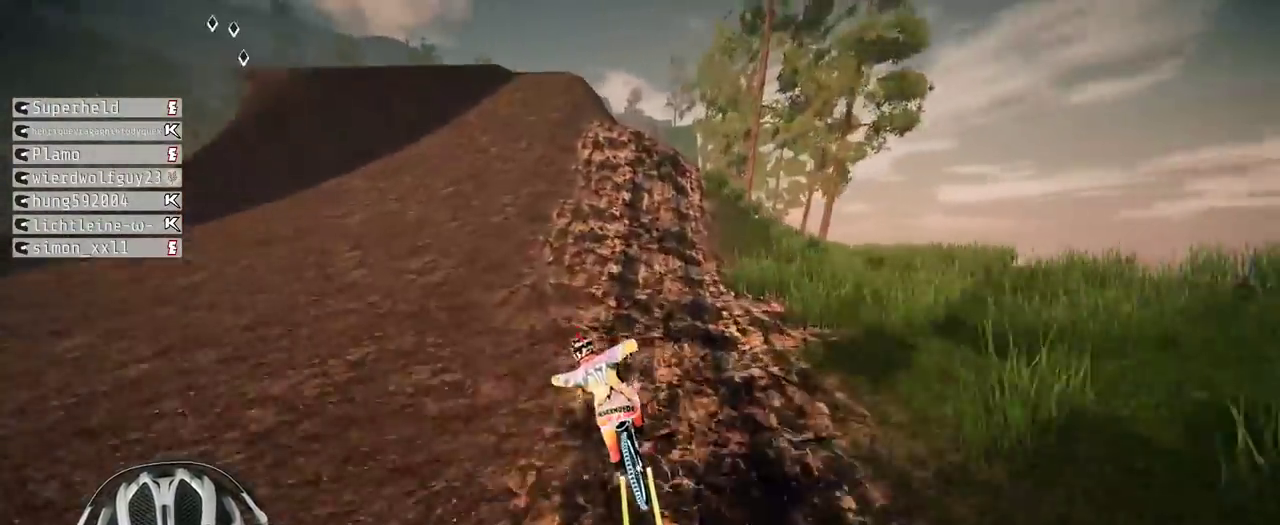
{"buttons": ["R2"], "left_stick": "down-left", "right_stick": "down"}
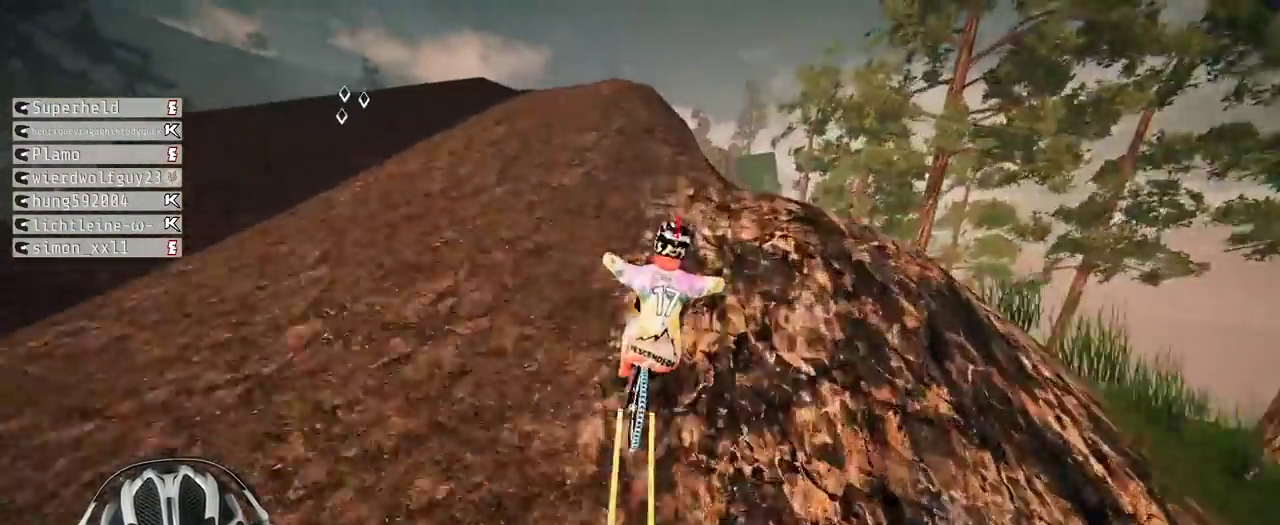
{"buttons": ["R2"], "left_stick": "down", "right_stick": "up"}
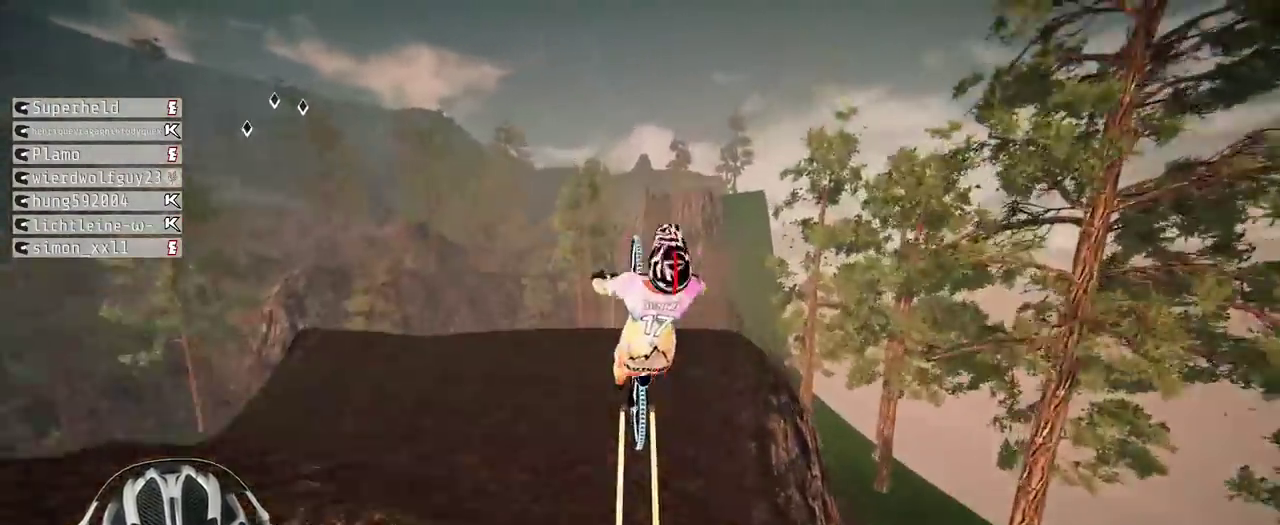
{"buttons": ["R2"], "left_stick": "down", "right_stick": "center", "events": [[450, "right_stick", "center"]]}
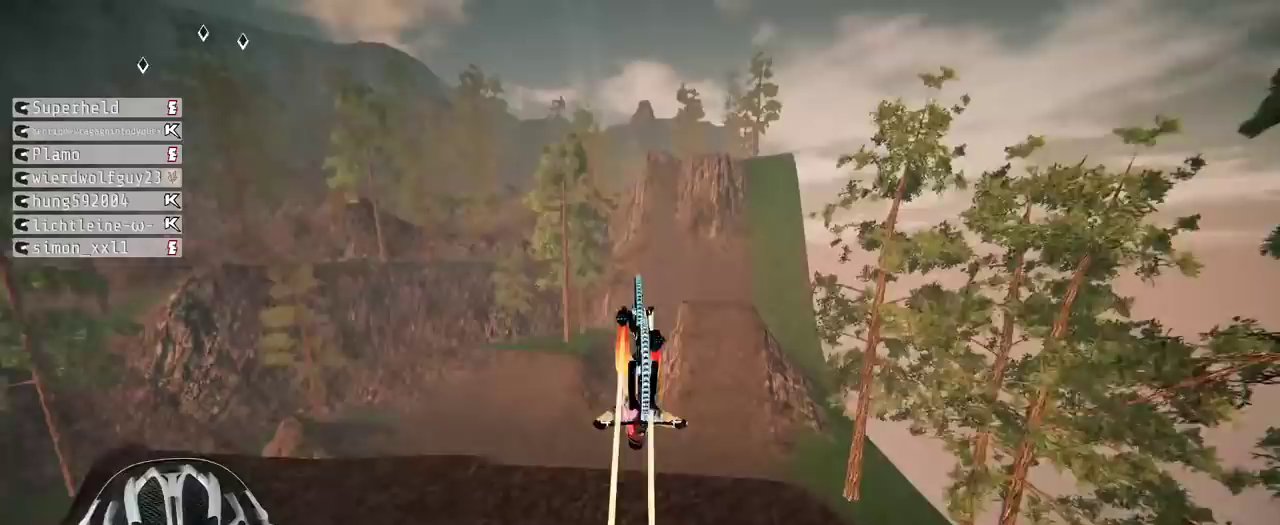
{"buttons": ["R2"], "left_stick": "up", "right_stick": "center", "events": [[133, "left_stick", "center"], [333, "left_stick", "up"]]}
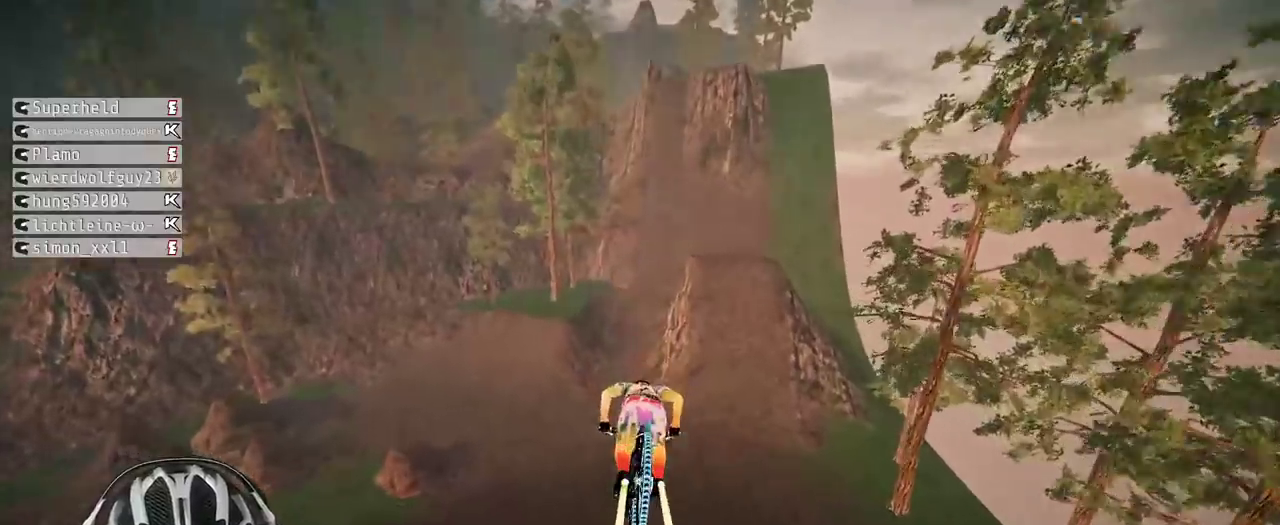
{"buttons": ["R2"], "left_stick": "center", "right_stick": "center", "events": [[83, "left_stick", "center"]]}
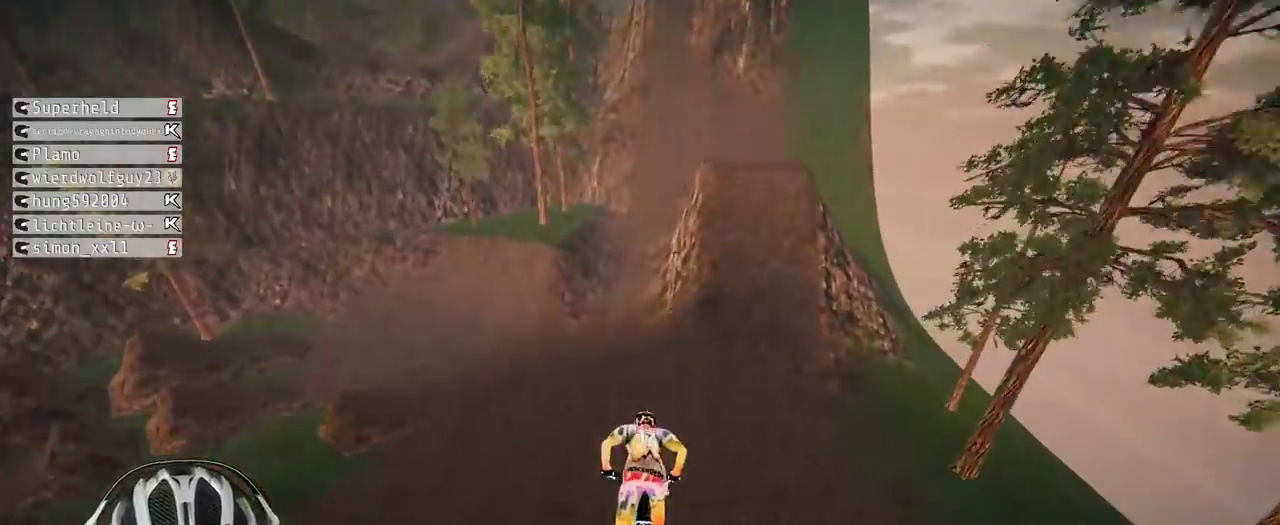
{"buttons": ["R2"], "left_stick": "center", "right_stick": "down", "events": [[350, "left_stick", "right"], [400, "left_stick", "center"], [467, "right_stick", "down"]]}
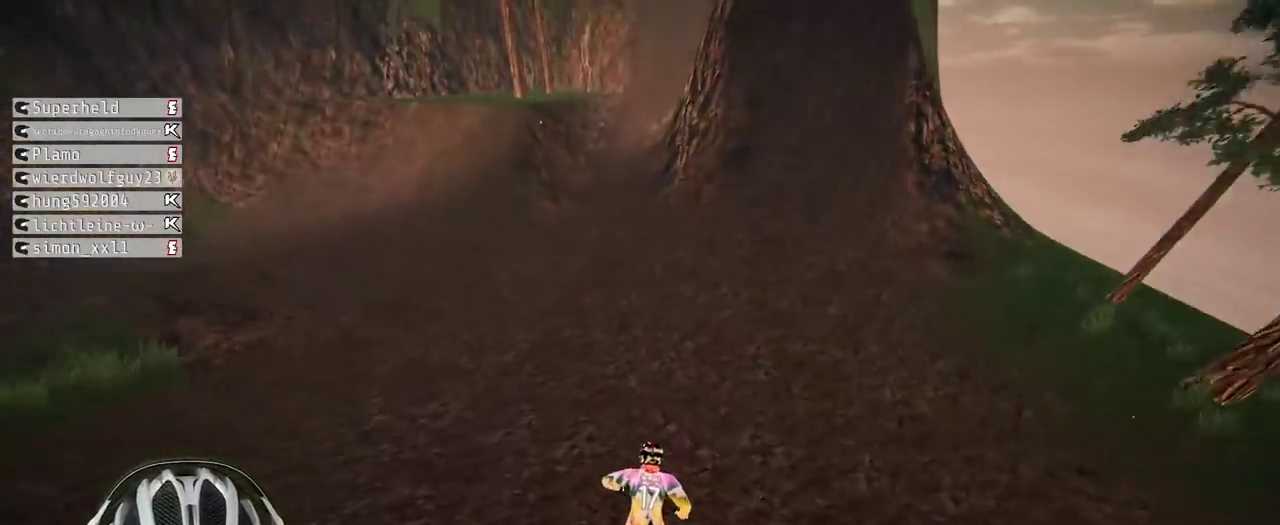
{"buttons": ["R2"], "left_stick": "center", "right_stick": "down", "events": [[33, "left_stick", "right"], [233, "left_stick", "center"], [350, "left_stick", "right"], [483, "left_stick", "center"]]}
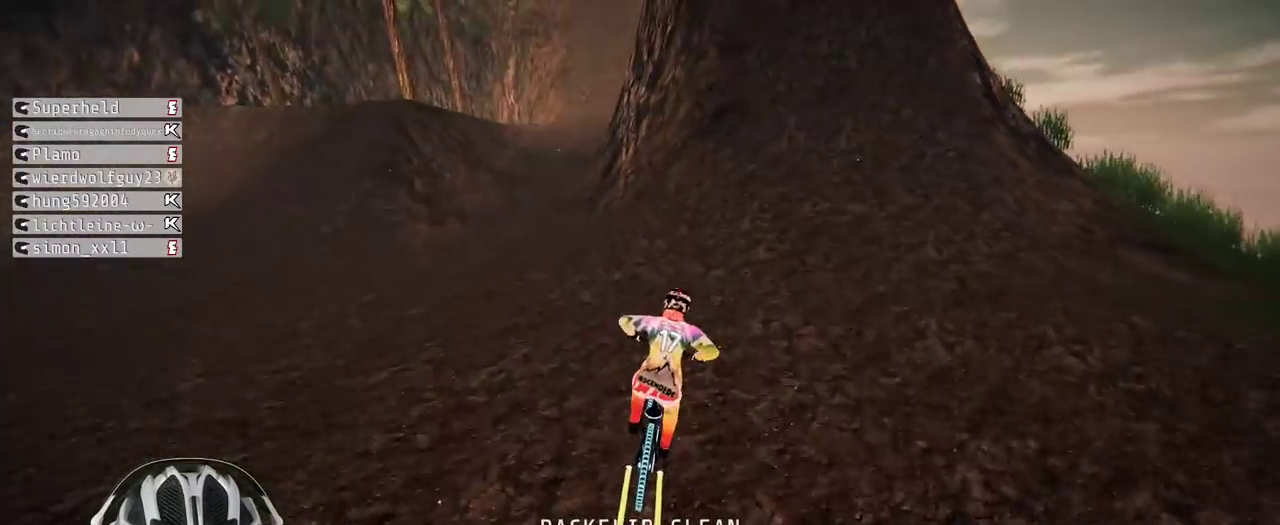
{"buttons": ["R2"], "left_stick": "center", "right_stick": "down", "events": []}